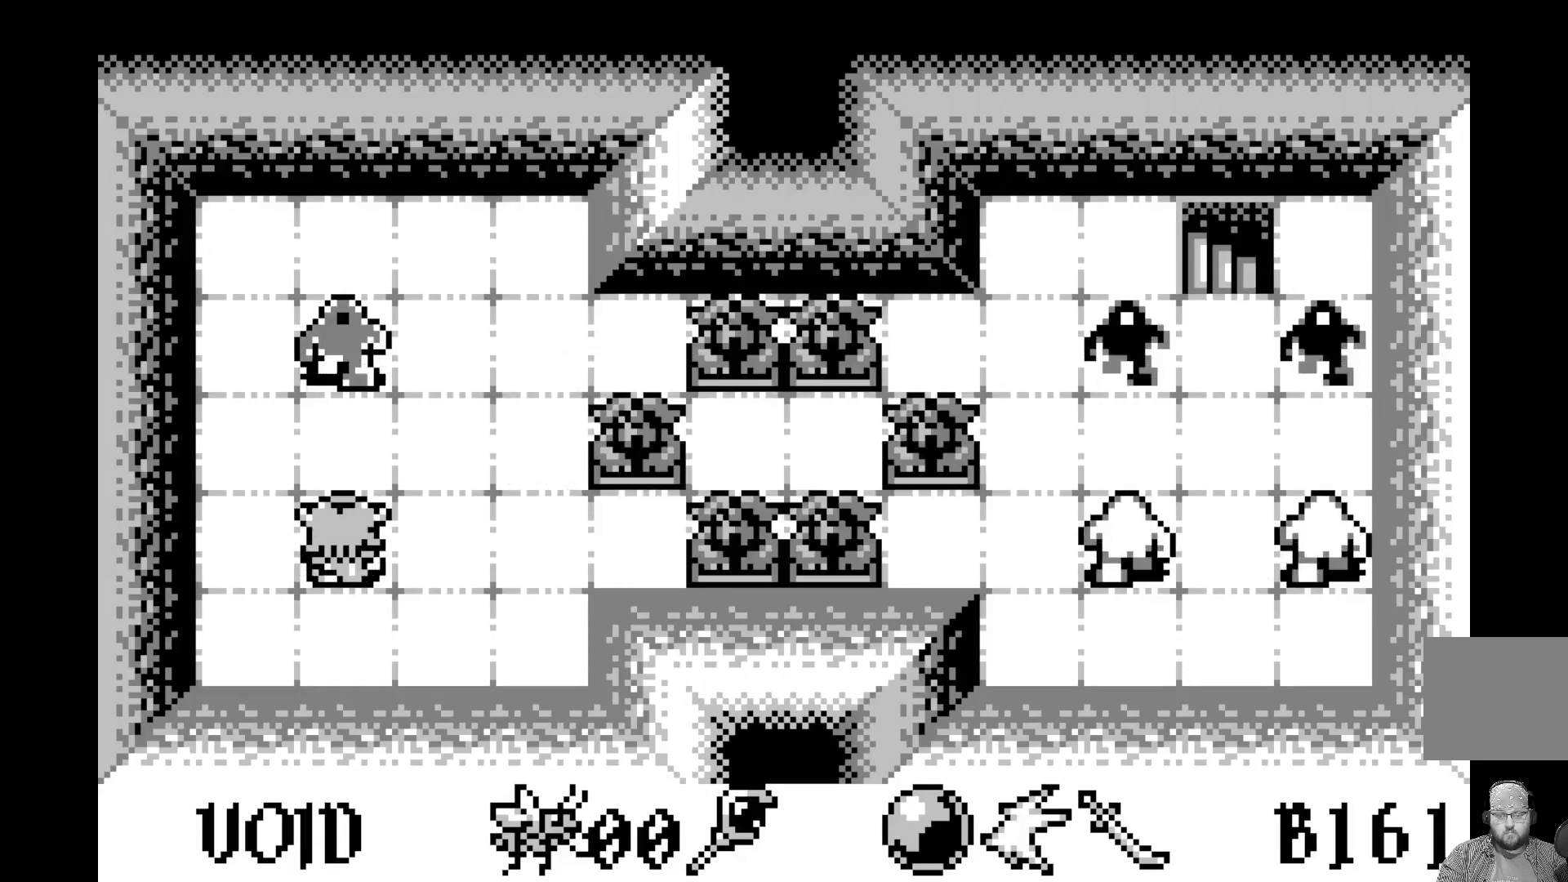
Gameplay with a controller (Xbox layout); each line is a JSON object with the inputs held at the frame after it. "events" lists button and stick changes between this image and that frame as [ms after this image, input, new state], when the widget could be followed in between. Not read: right_stick.
{"buttons": [], "left_stick": "center", "events": [[133, "DPAD_RIGHT", "down"], [233, "DPAD_RIGHT", "up"], [367, "DPAD_RIGHT", "down"], [500, "DPAD_RIGHT", "up"]]}
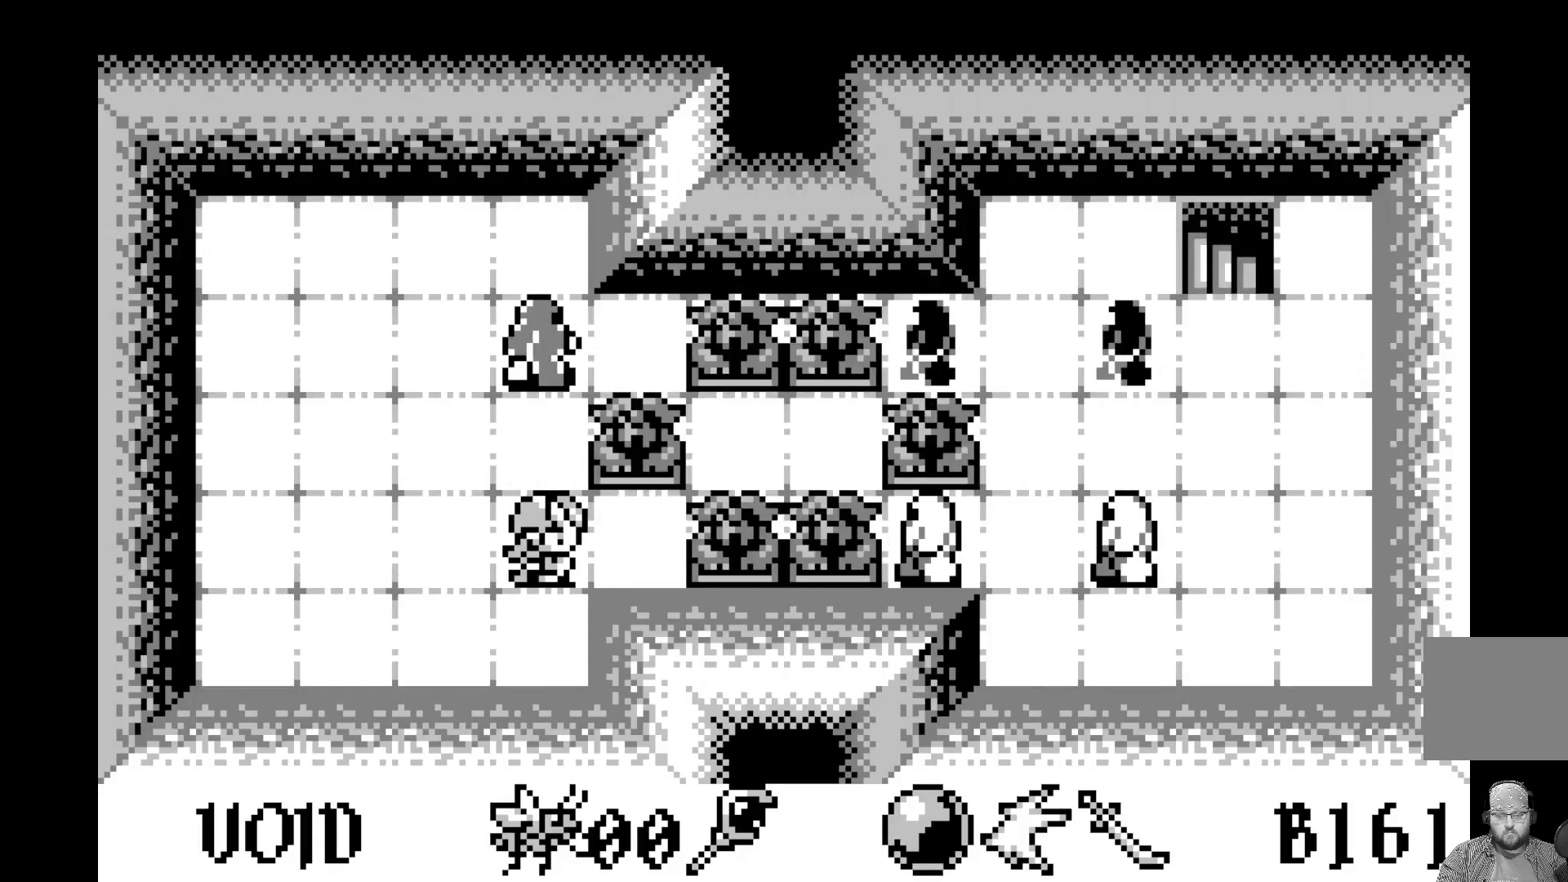
{"buttons": [], "left_stick": "center", "events": []}
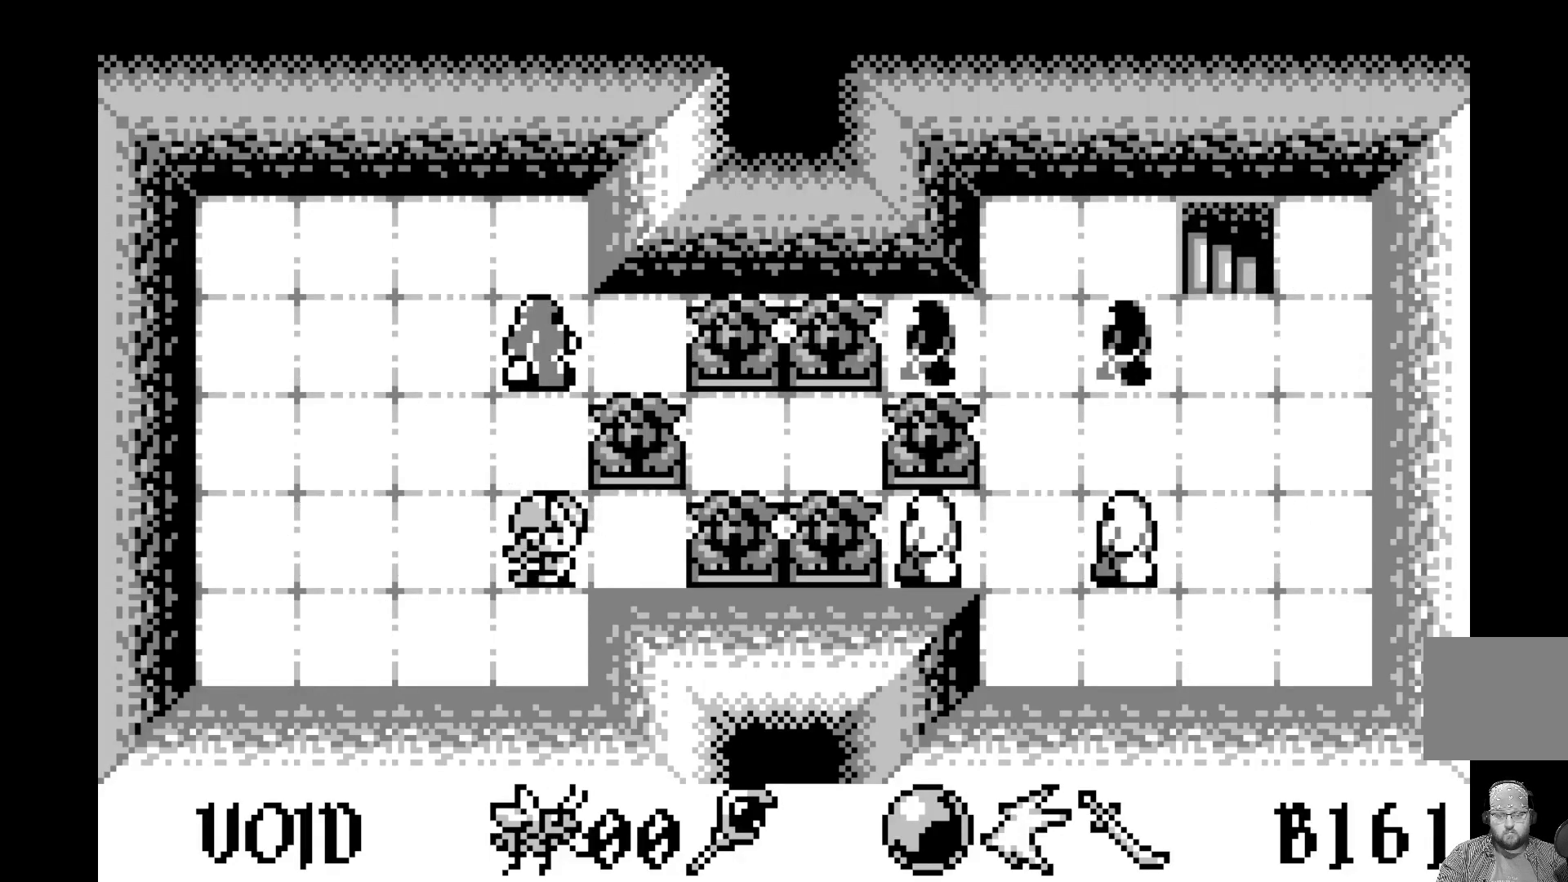
{"buttons": [], "left_stick": "center", "events": []}
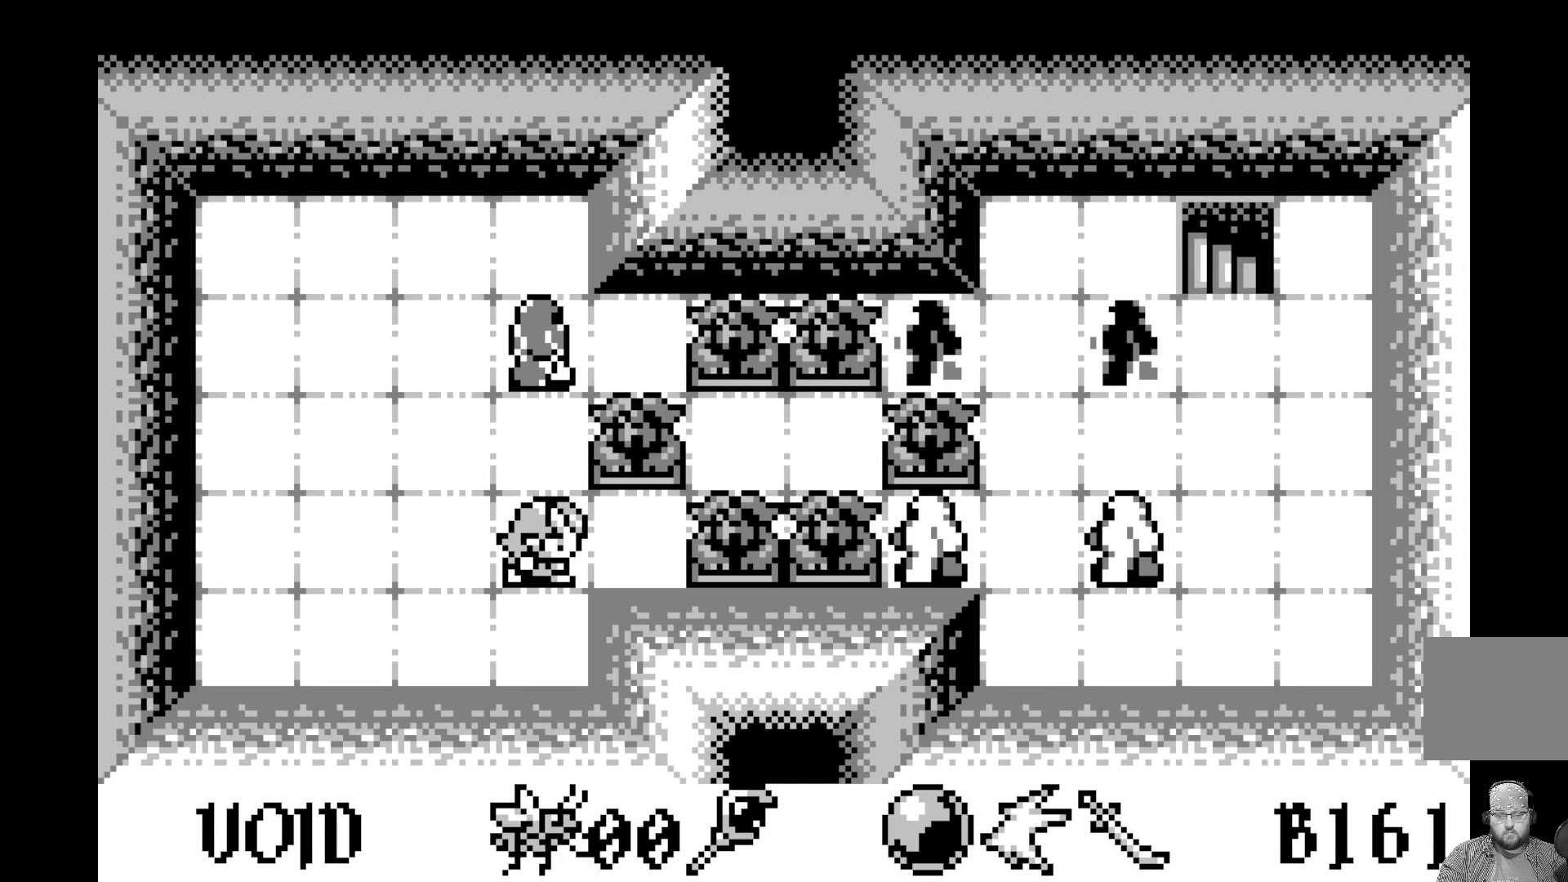
{"buttons": [], "left_stick": "center", "events": []}
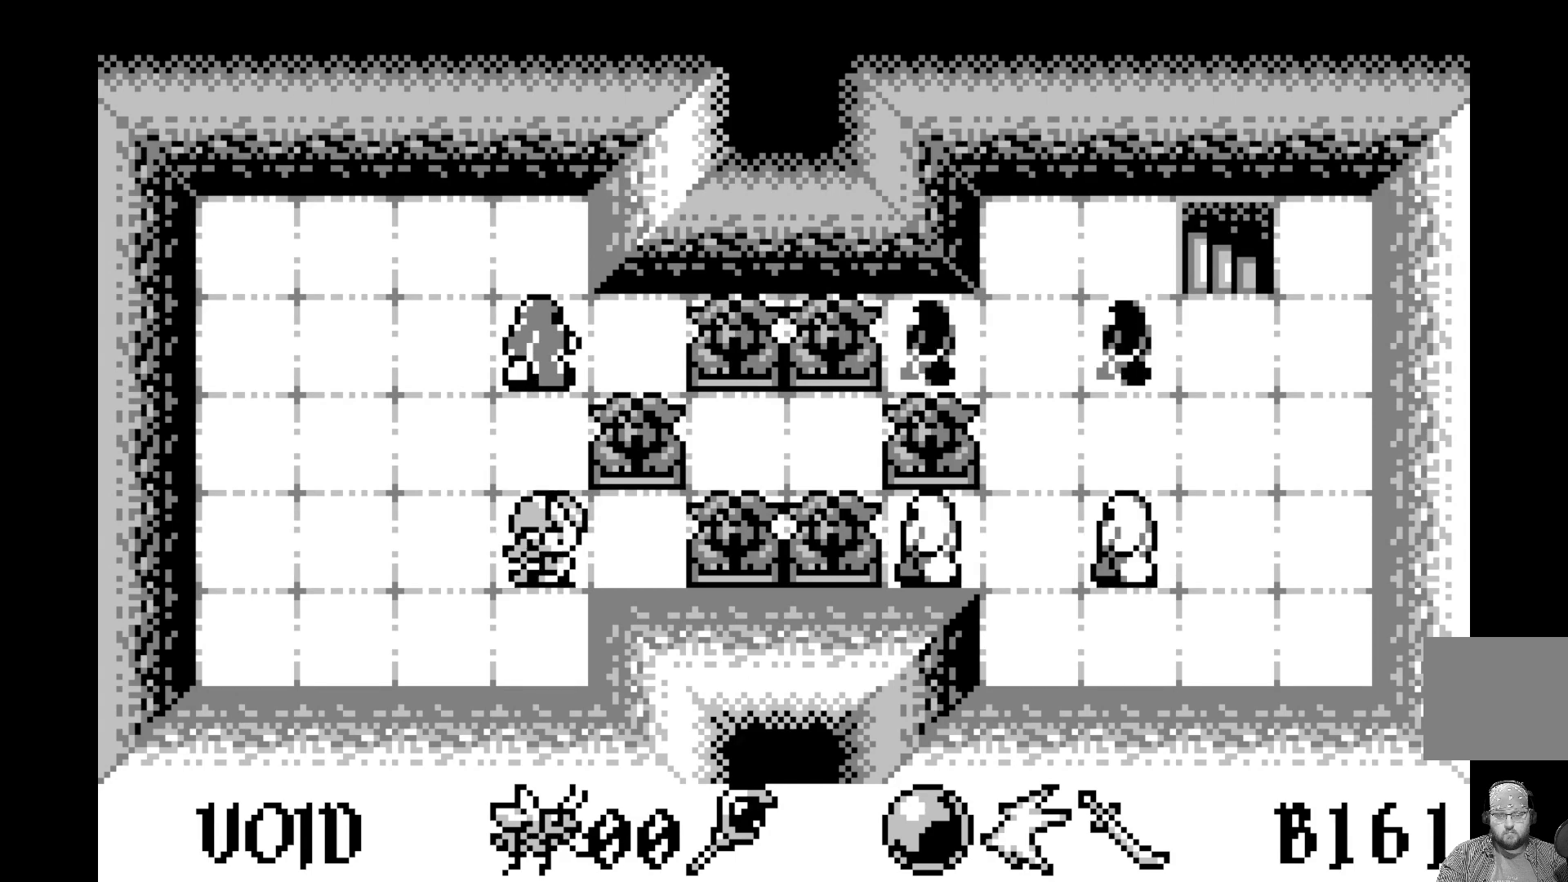
{"buttons": [], "left_stick": "center", "events": []}
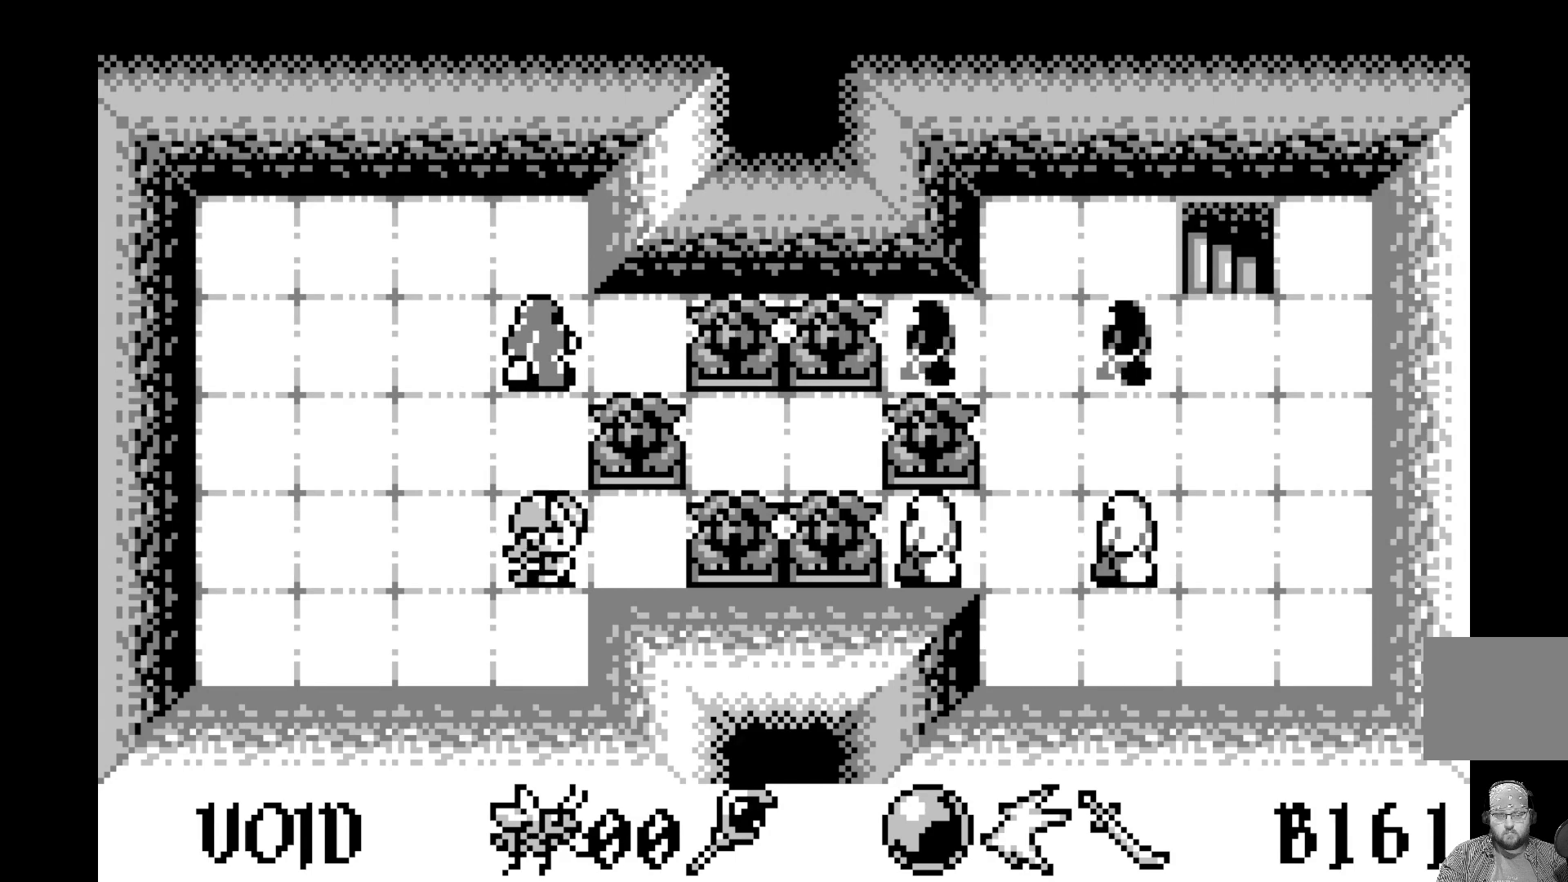
{"buttons": [], "left_stick": "center", "events": [[133, "DPAD_RIGHT", "down"], [217, "DPAD_RIGHT", "up"]]}
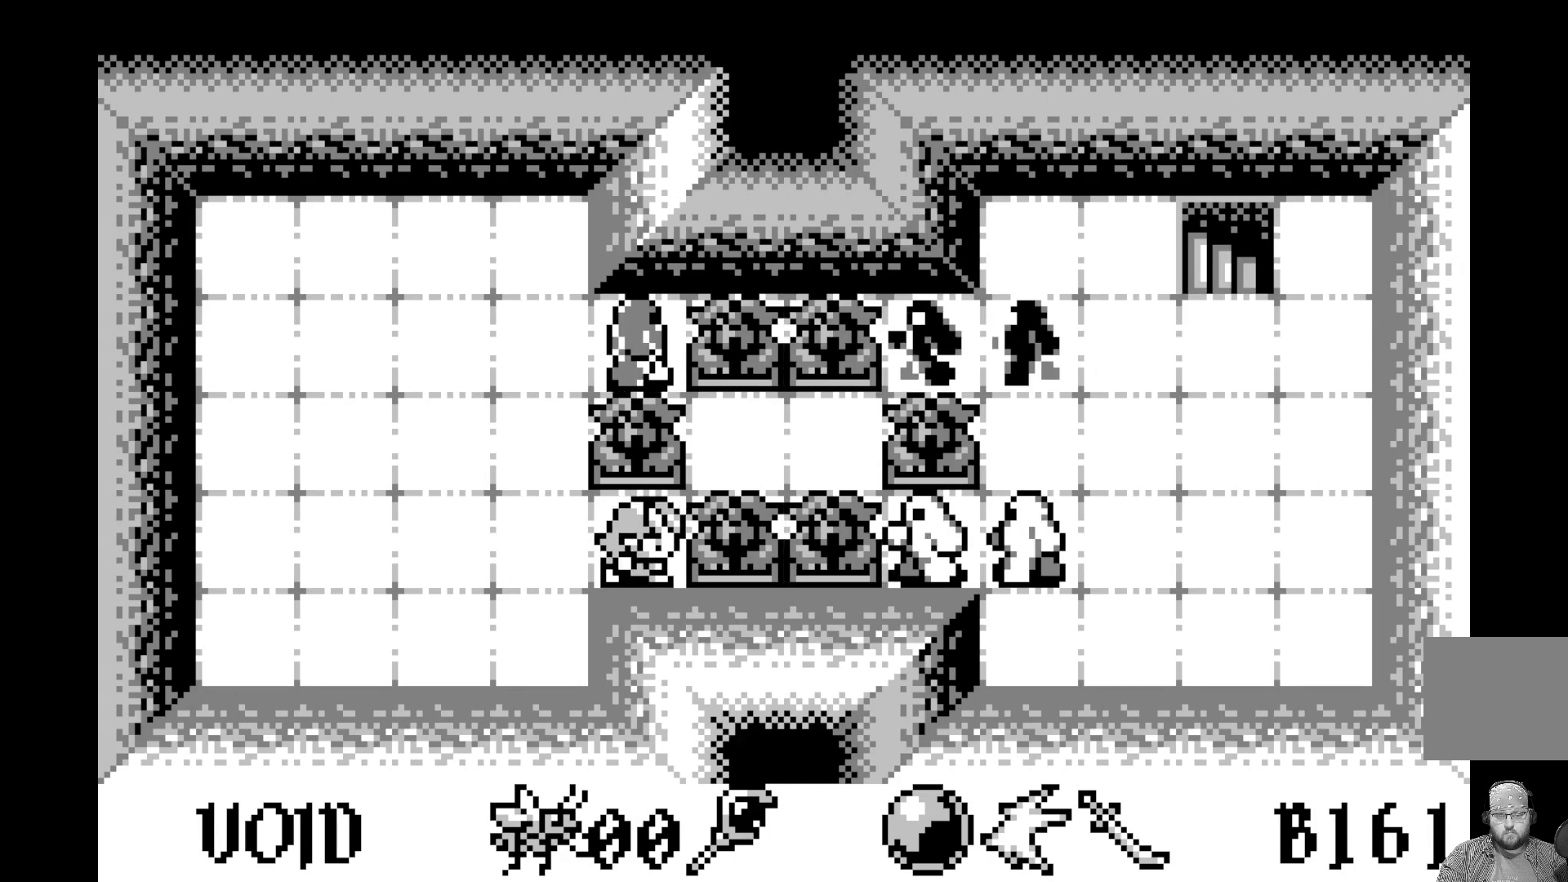
{"buttons": ["DPAD_UP"], "left_stick": "center", "events": [[383, "DPAD_UP", "down"]]}
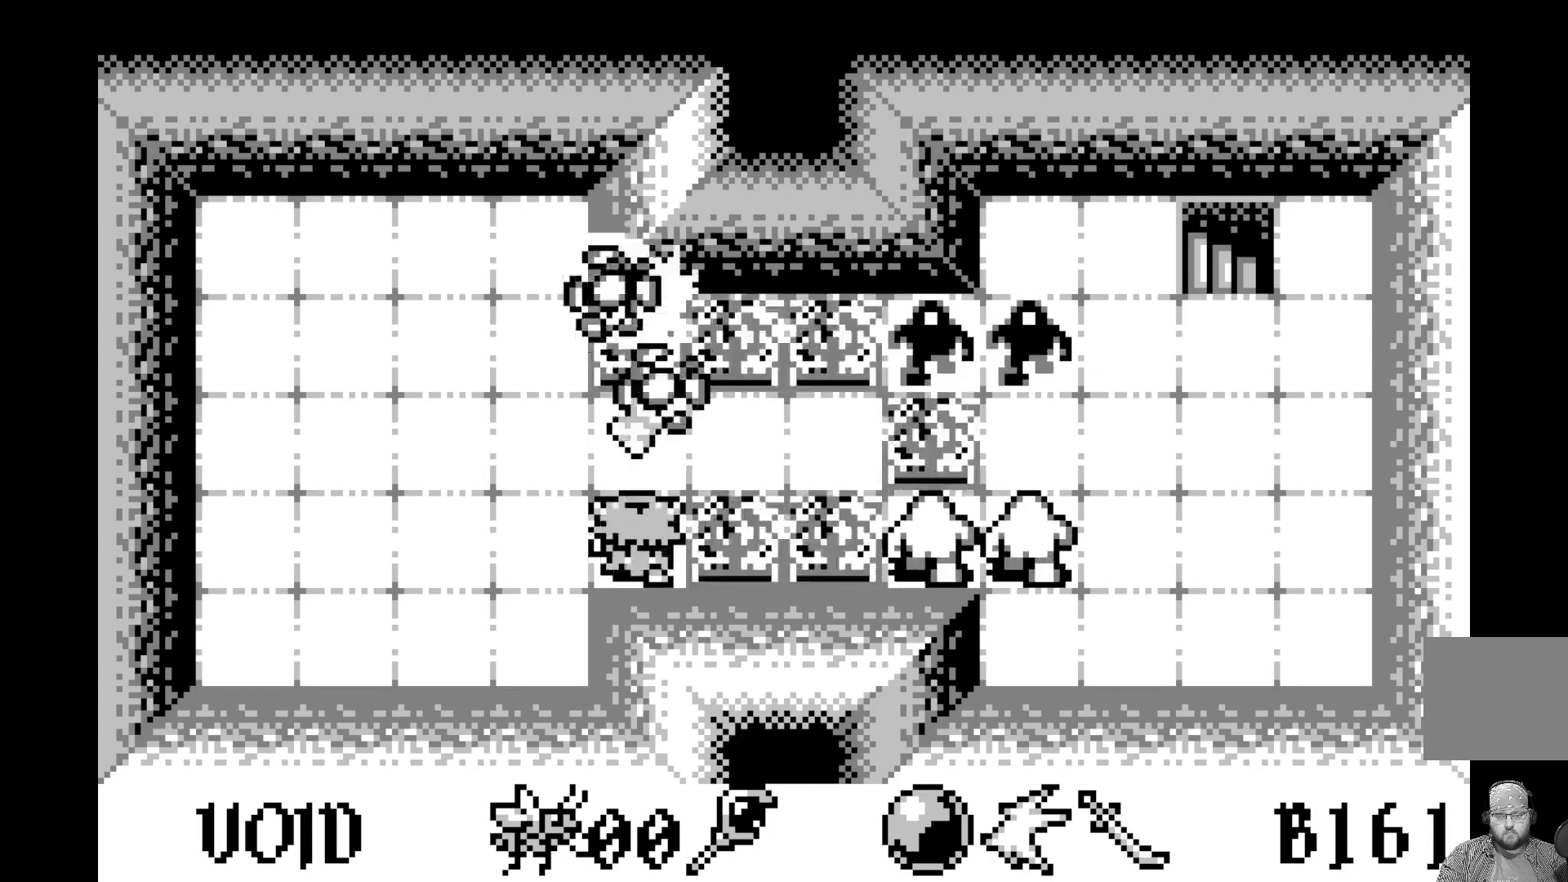
{"buttons": [], "left_stick": "center", "events": [[17, "DPAD_UP", "up"]]}
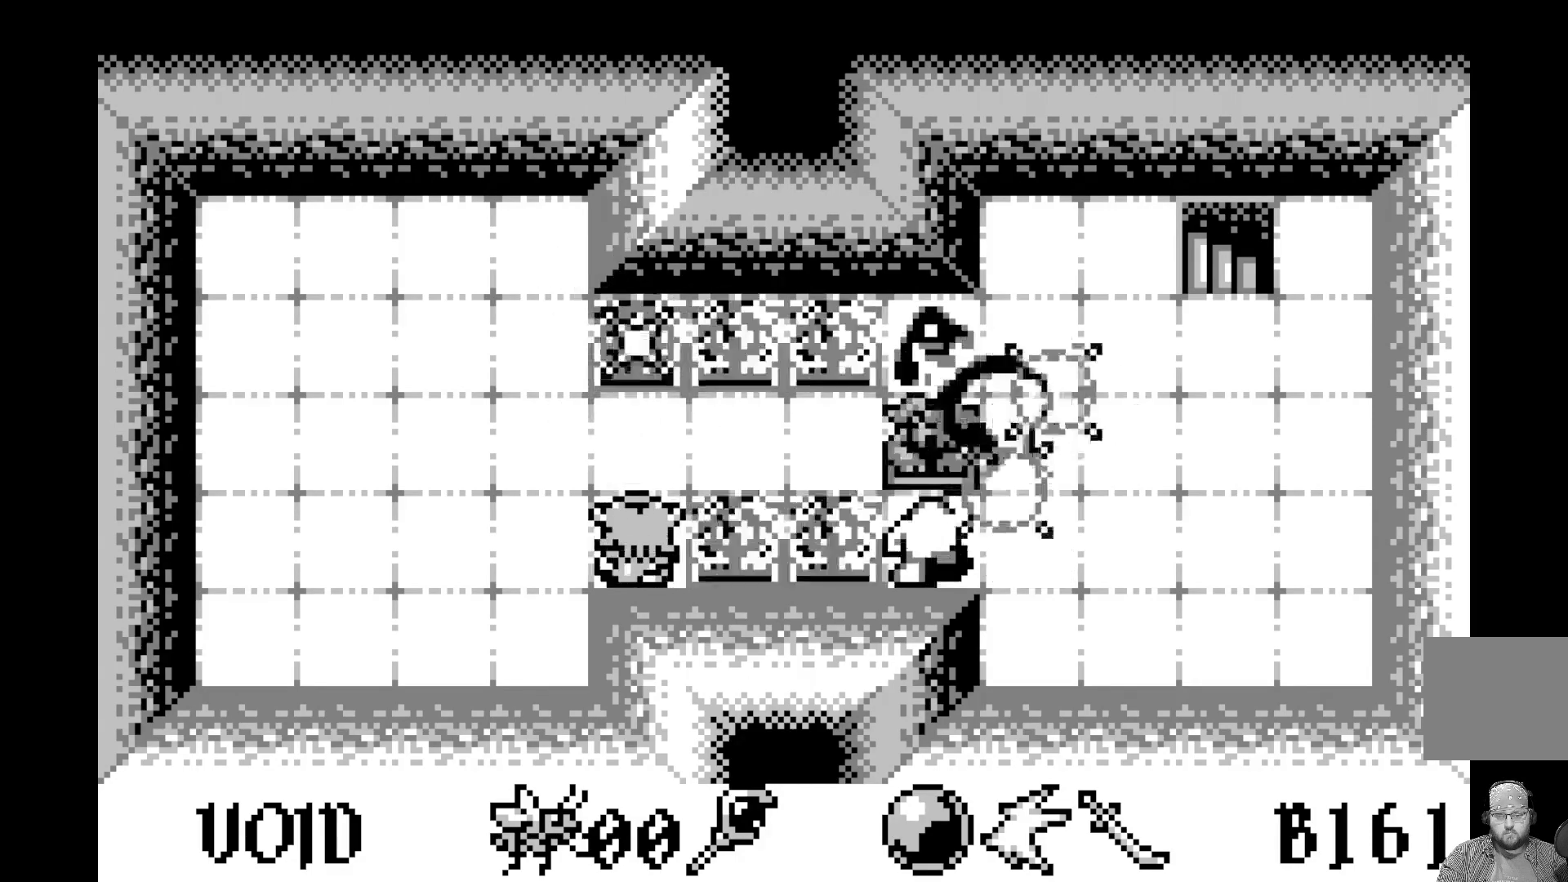
{"buttons": [], "left_stick": "center", "events": []}
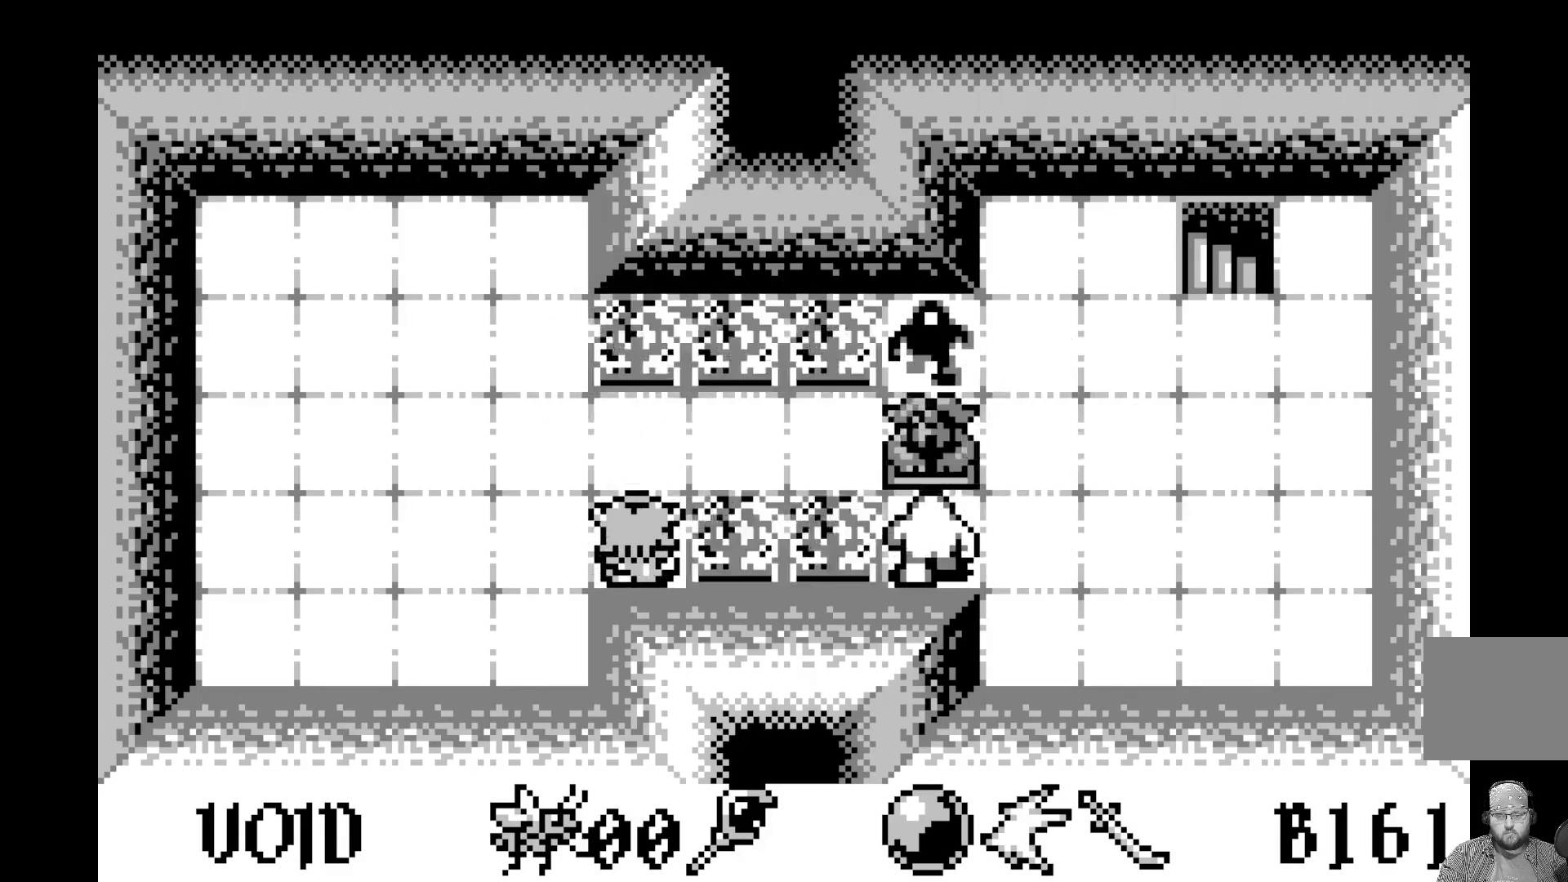
{"buttons": [], "left_stick": "center", "events": []}
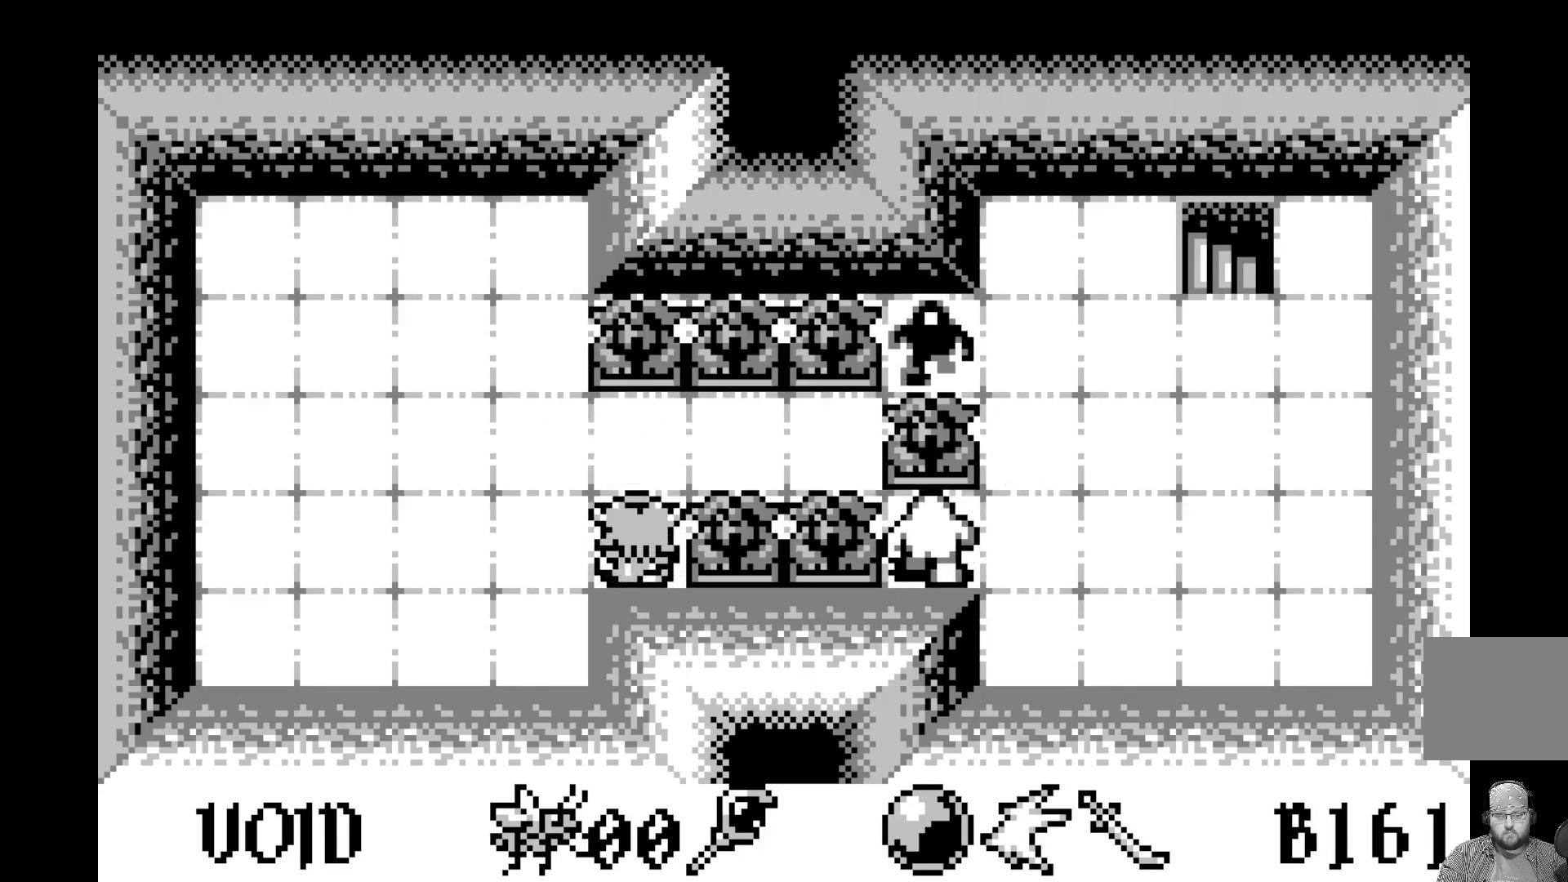
{"buttons": [], "left_stick": "center", "events": [[350, "DPAD_LEFT", "down"], [483, "DPAD_LEFT", "up"]]}
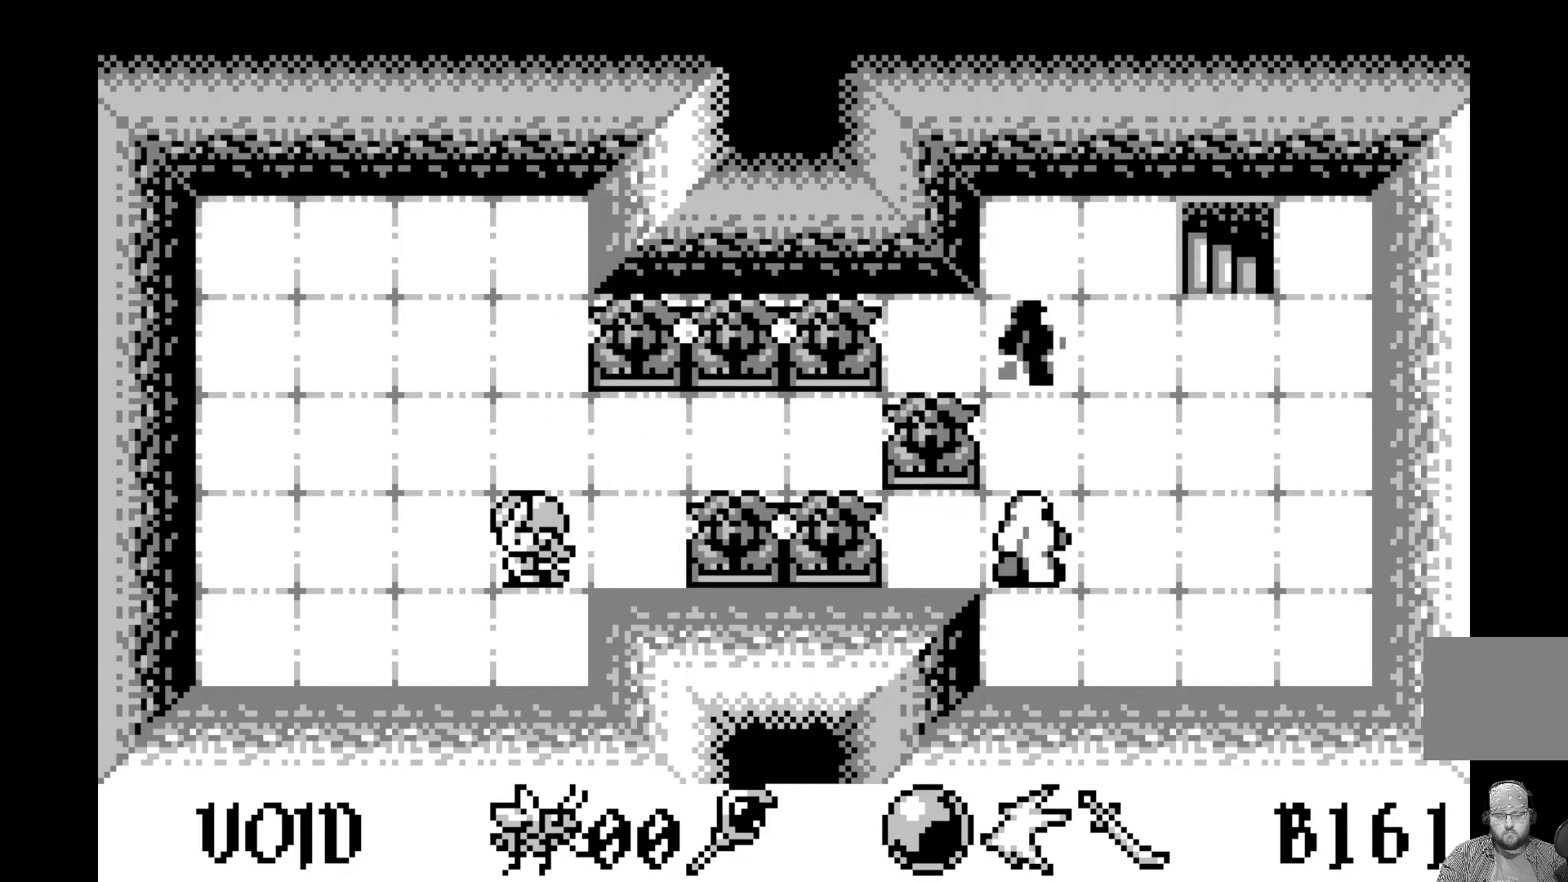
{"buttons": [], "left_stick": "center", "events": [[233, "DPAD_UP", "down"], [333, "DPAD_UP", "up"]]}
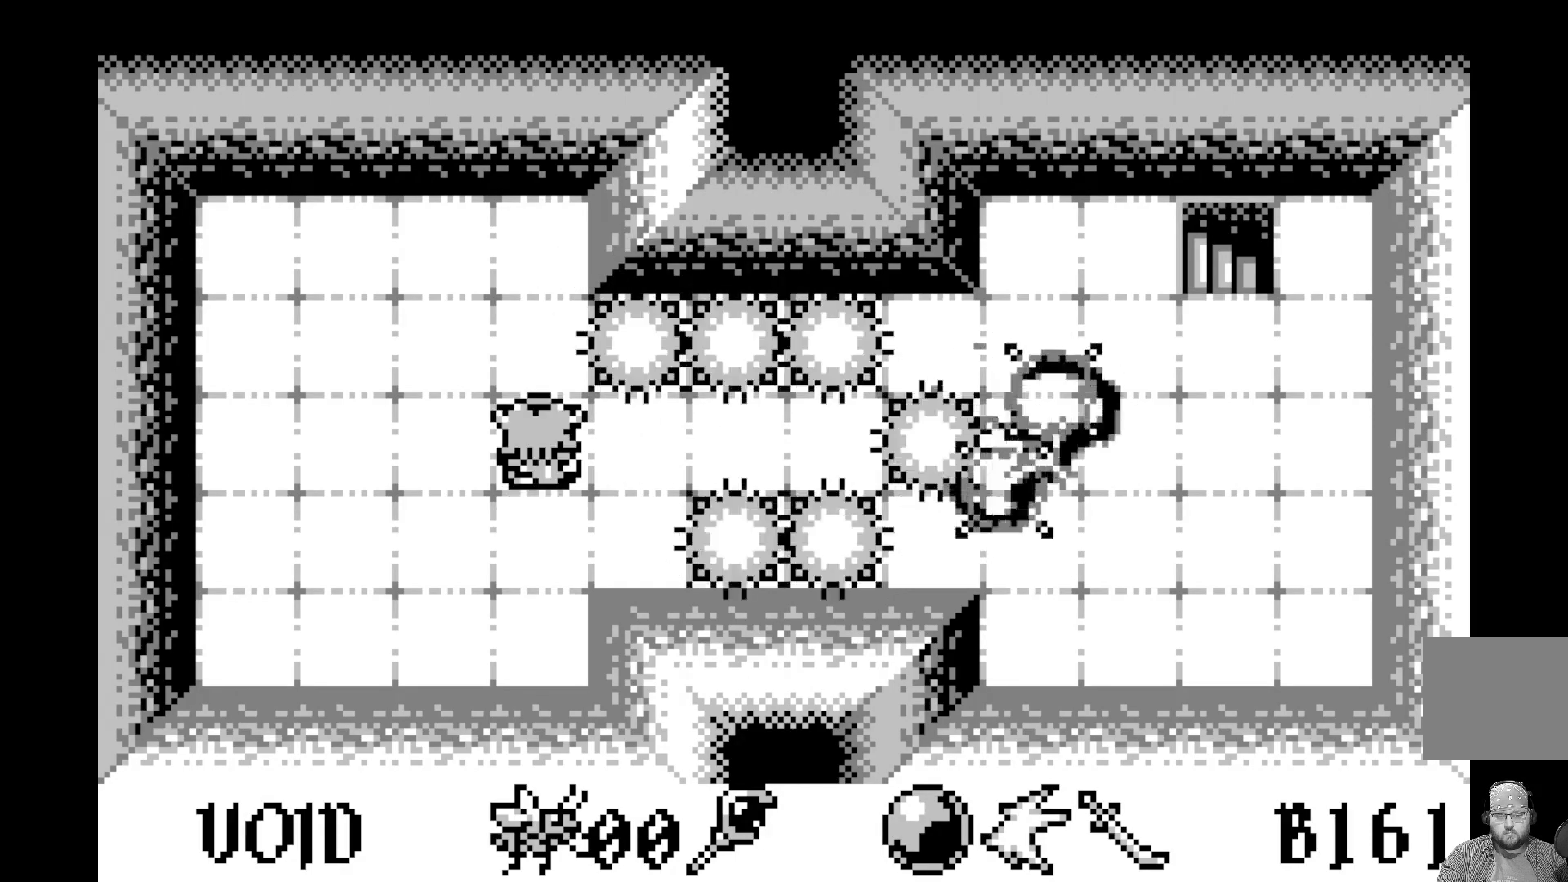
{"buttons": [], "left_stick": "center", "events": [[167, "DPAD_RIGHT", "down"], [300, "DPAD_RIGHT", "up"], [400, "DPAD_RIGHT", "down"], [500, "DPAD_RIGHT", "up"]]}
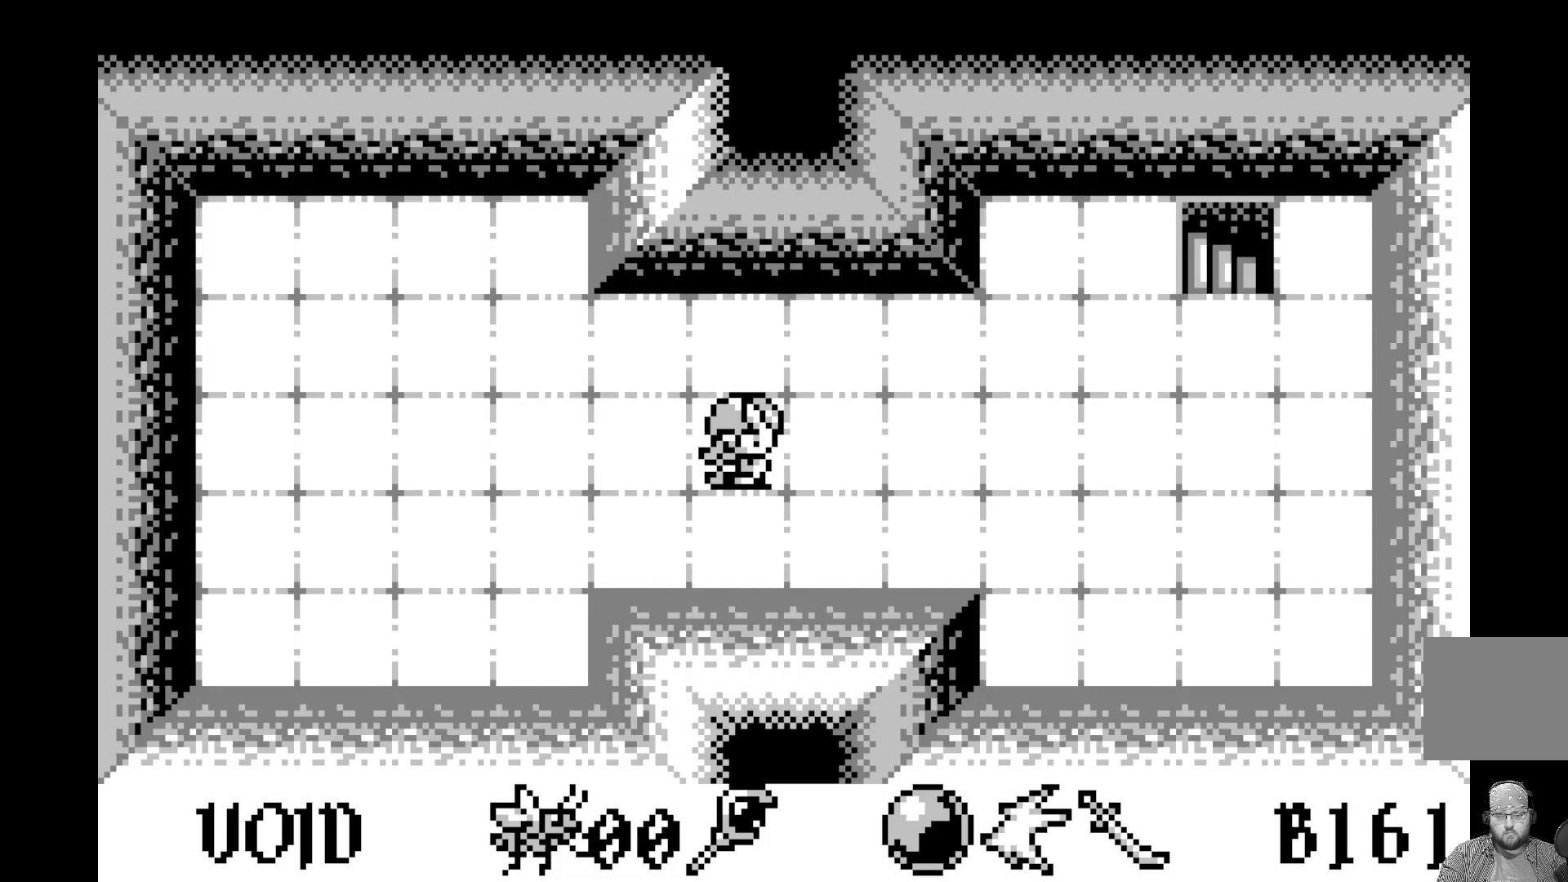
{"buttons": [], "left_stick": "center", "events": [[67, "DPAD_RIGHT", "down"], [167, "DPAD_RIGHT", "up"], [250, "DPAD_RIGHT", "down"], [333, "DPAD_RIGHT", "up"], [417, "DPAD_RIGHT", "down"], [483, "DPAD_RIGHT", "up"]]}
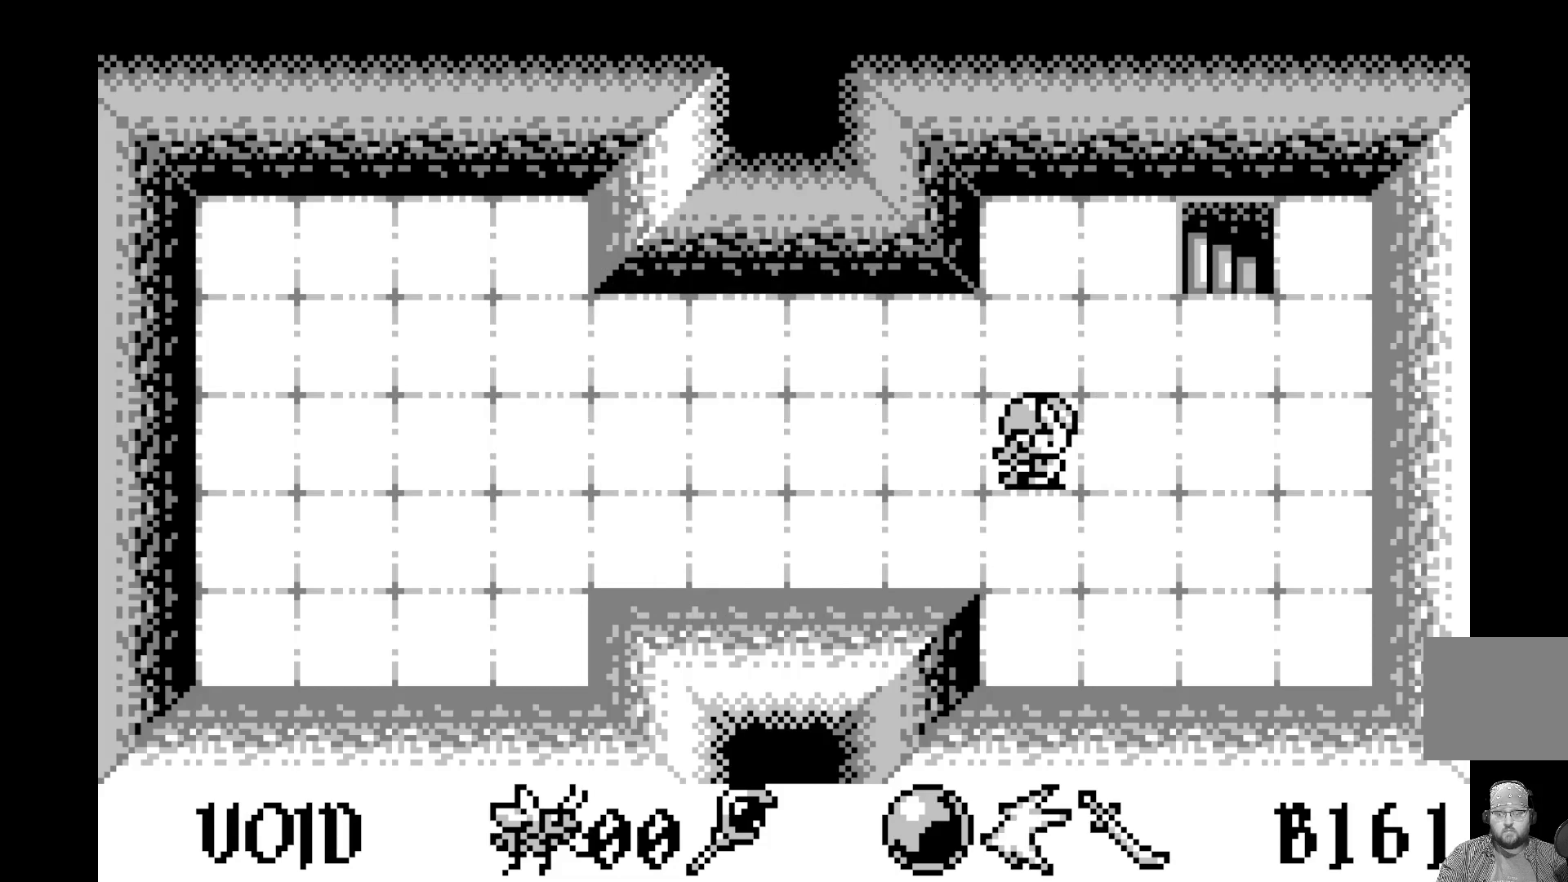
{"buttons": ["DPAD_UP"], "left_stick": "center", "events": [[83, "DPAD_RIGHT", "down"], [167, "DPAD_RIGHT", "up"], [233, "DPAD_RIGHT", "down"], [333, "DPAD_RIGHT", "up"], [400, "DPAD_UP", "down"]]}
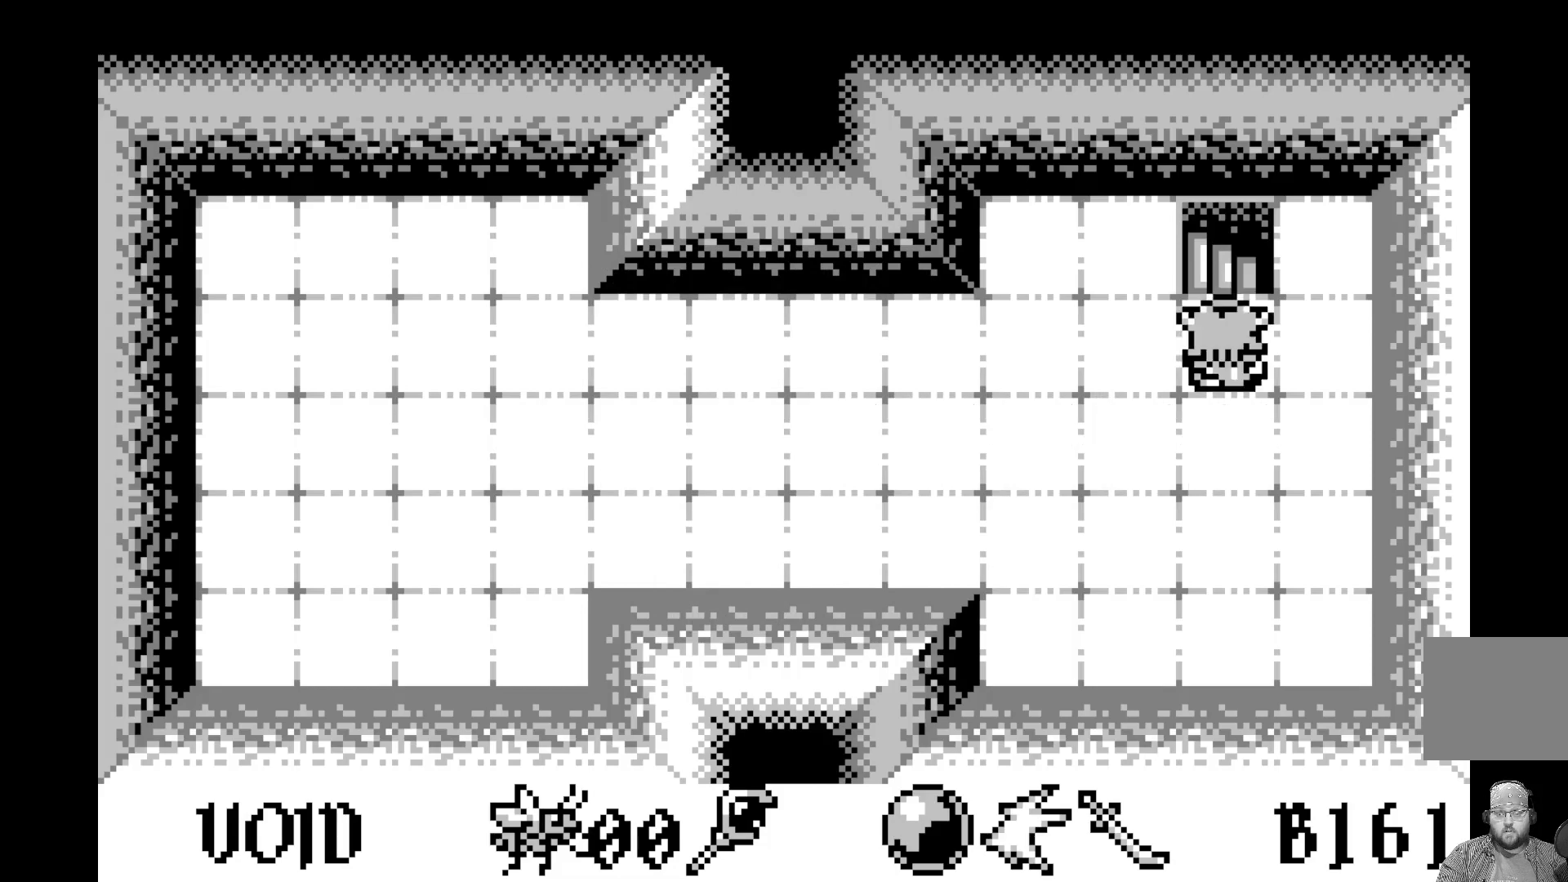
{"buttons": [], "left_stick": "center", "events": [[17, "DPAD_UP", "up"], [67, "DPAD_UP", "down"], [200, "DPAD_UP", "up"]]}
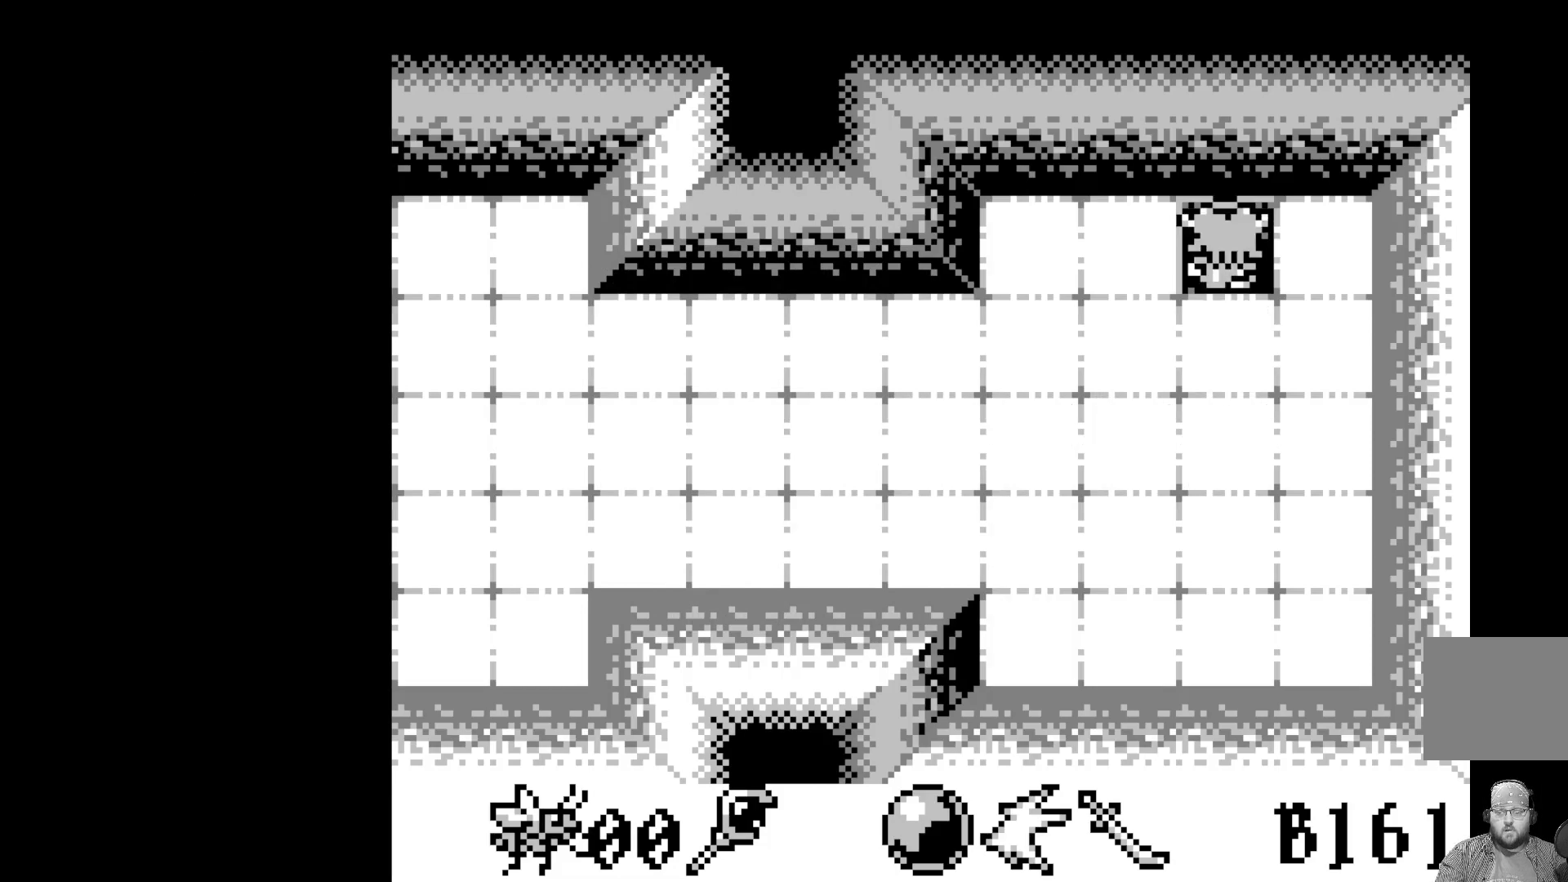
{"buttons": [], "left_stick": "center", "events": []}
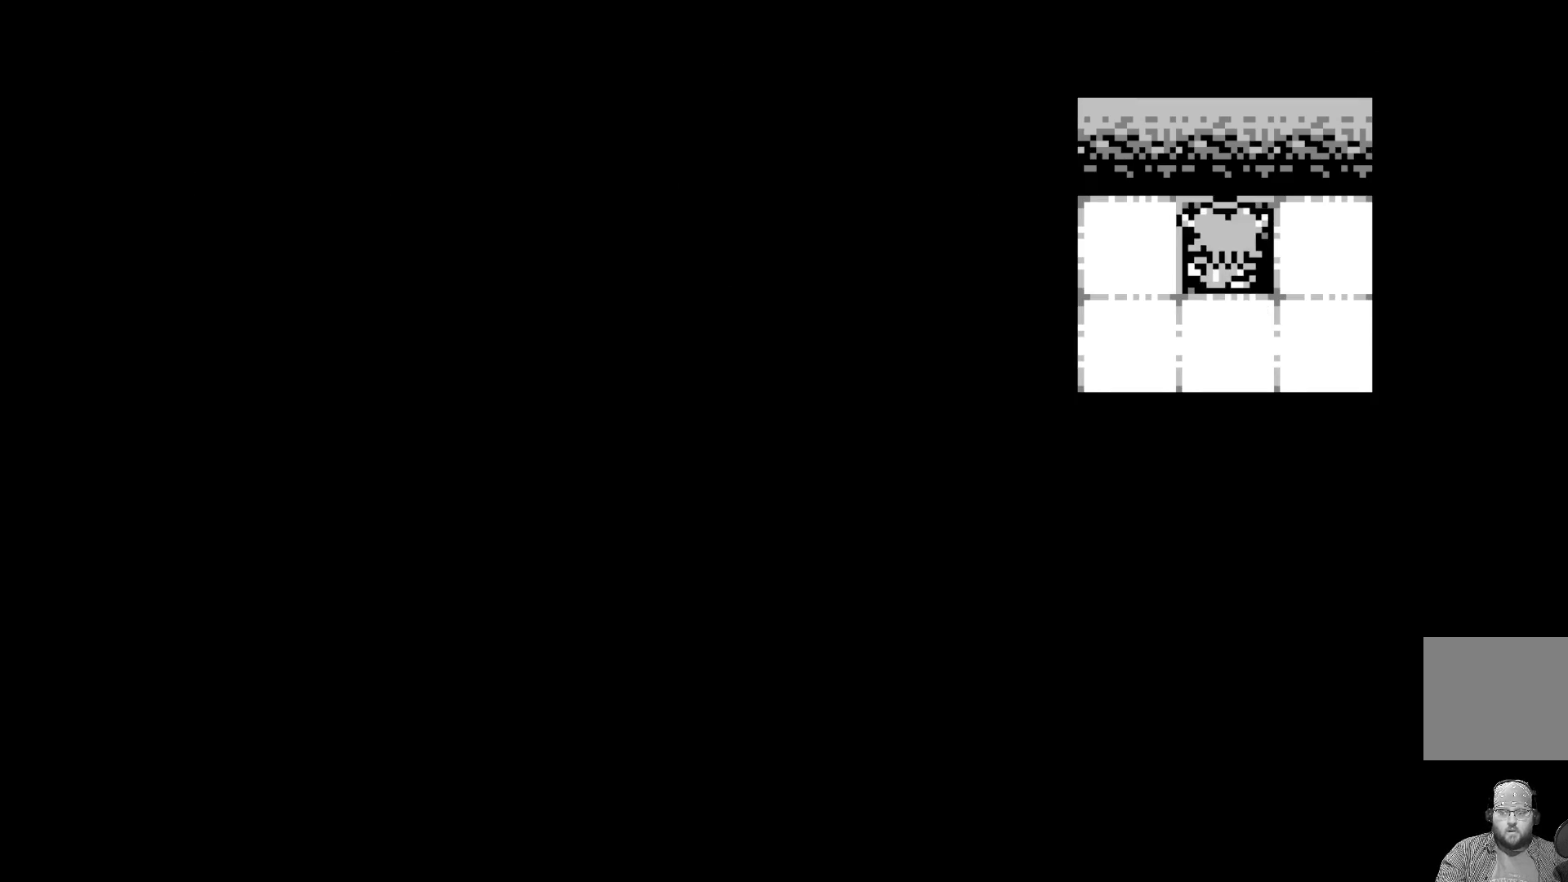
{"buttons": [], "left_stick": "center", "events": []}
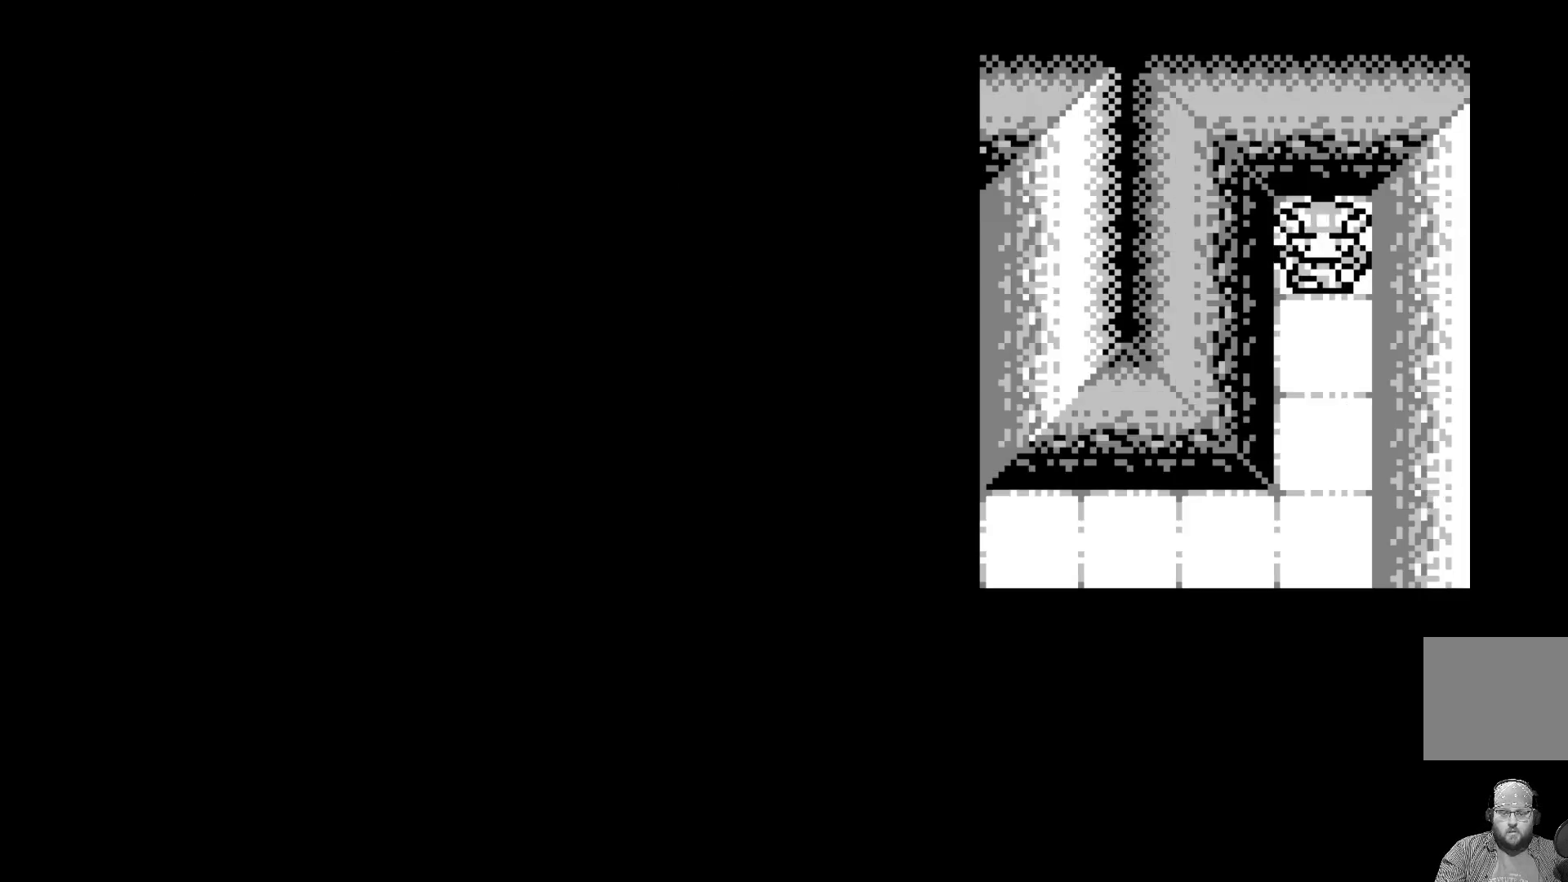
{"buttons": [], "left_stick": "center", "events": []}
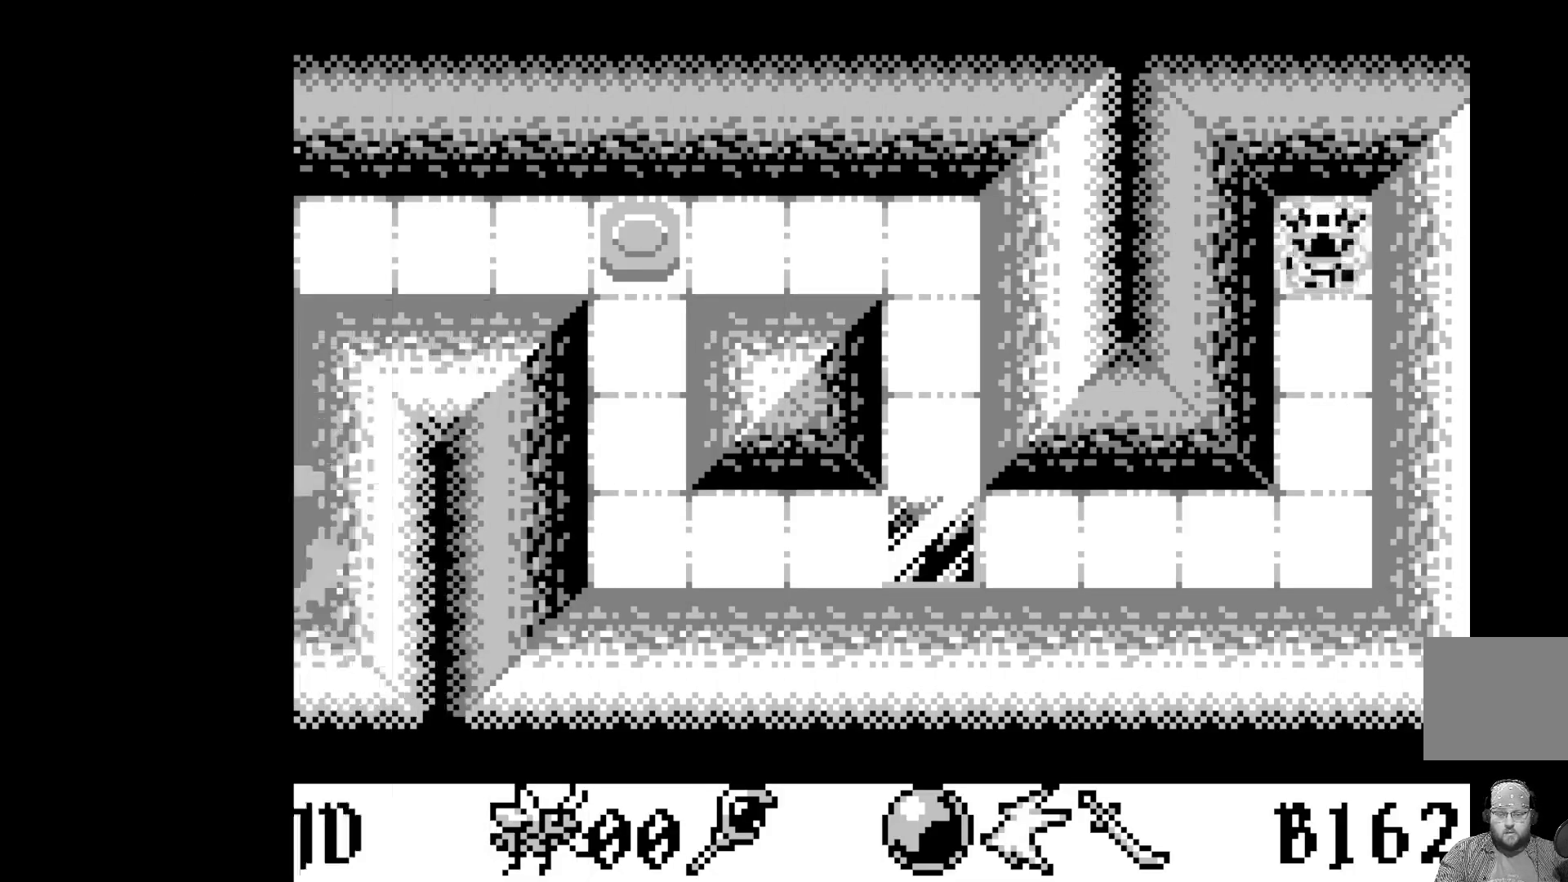
{"buttons": [], "left_stick": "center", "events": []}
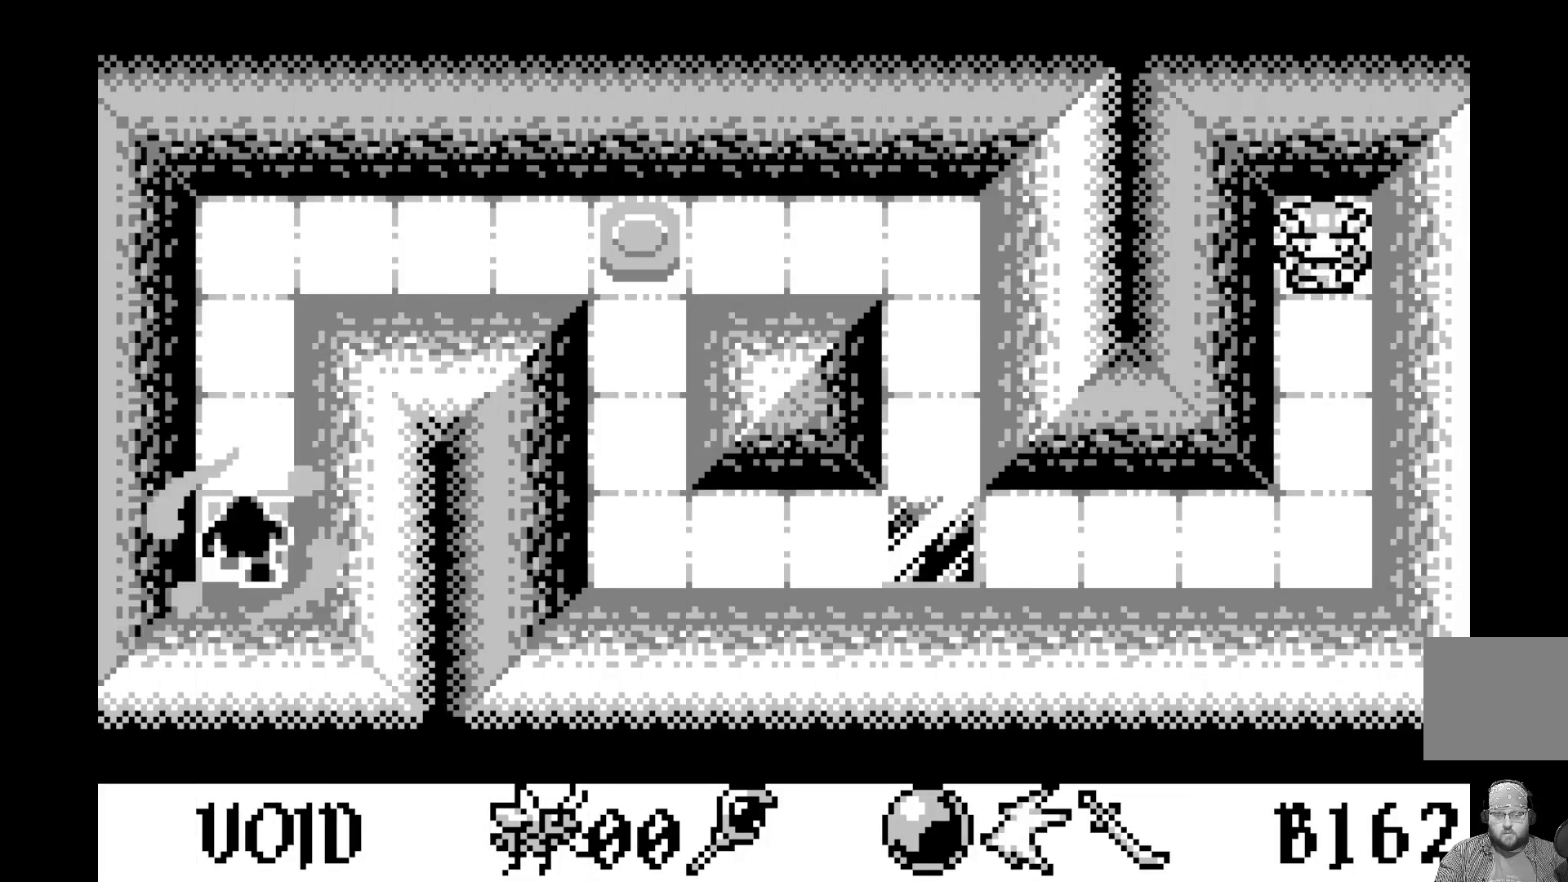
{"buttons": [], "left_stick": "center", "events": []}
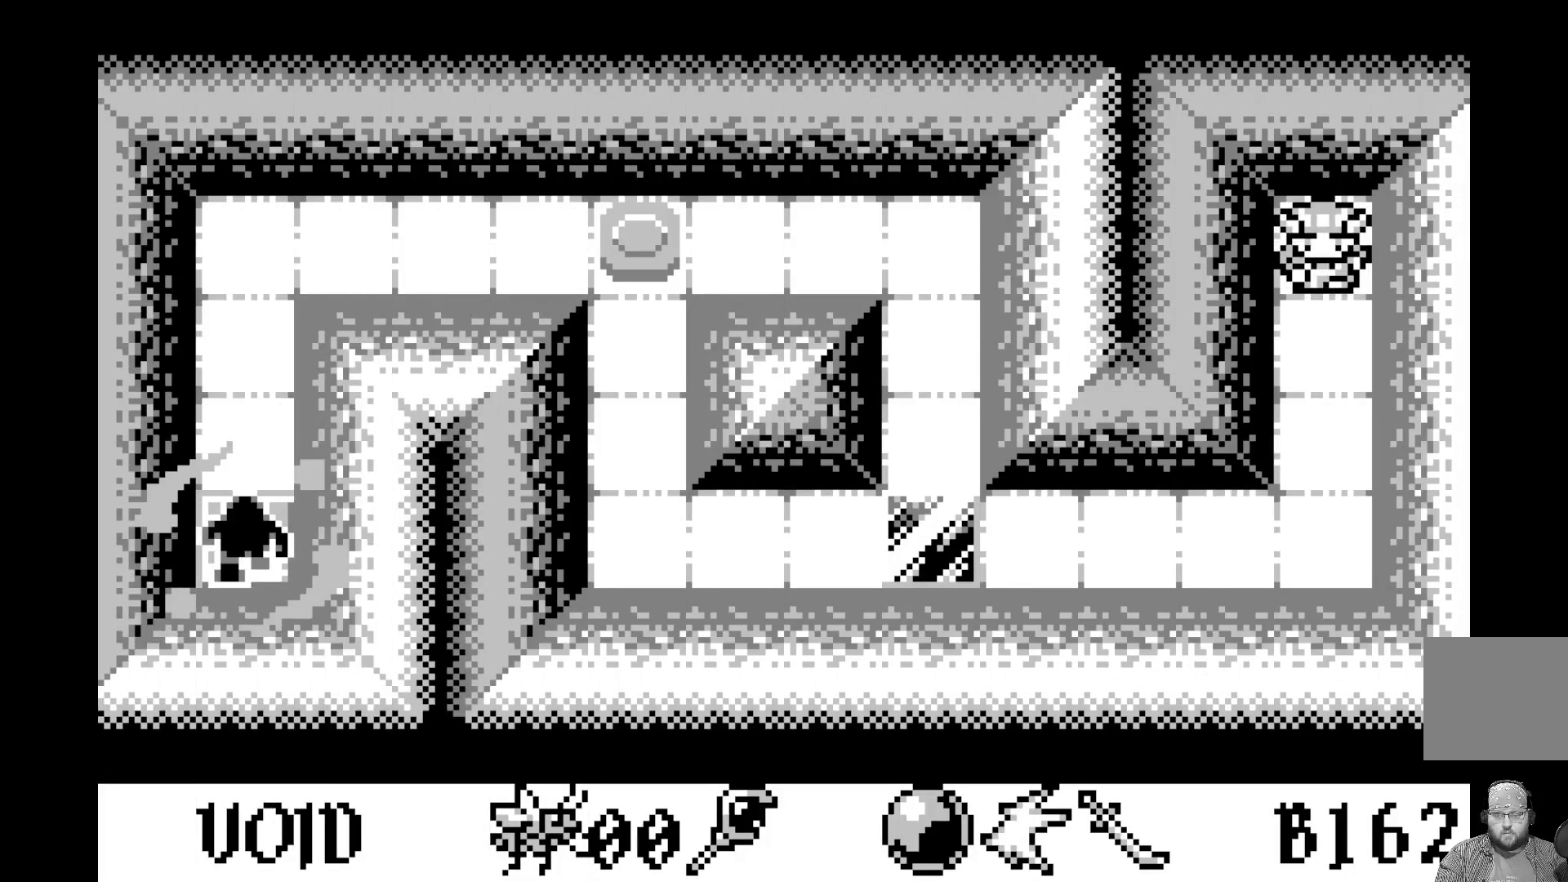
{"buttons": ["DPAD_DOWN"], "left_stick": "center", "events": [[233, "DPAD_DOWN", "down"], [333, "DPAD_DOWN", "up"], [450, "DPAD_DOWN", "down"]]}
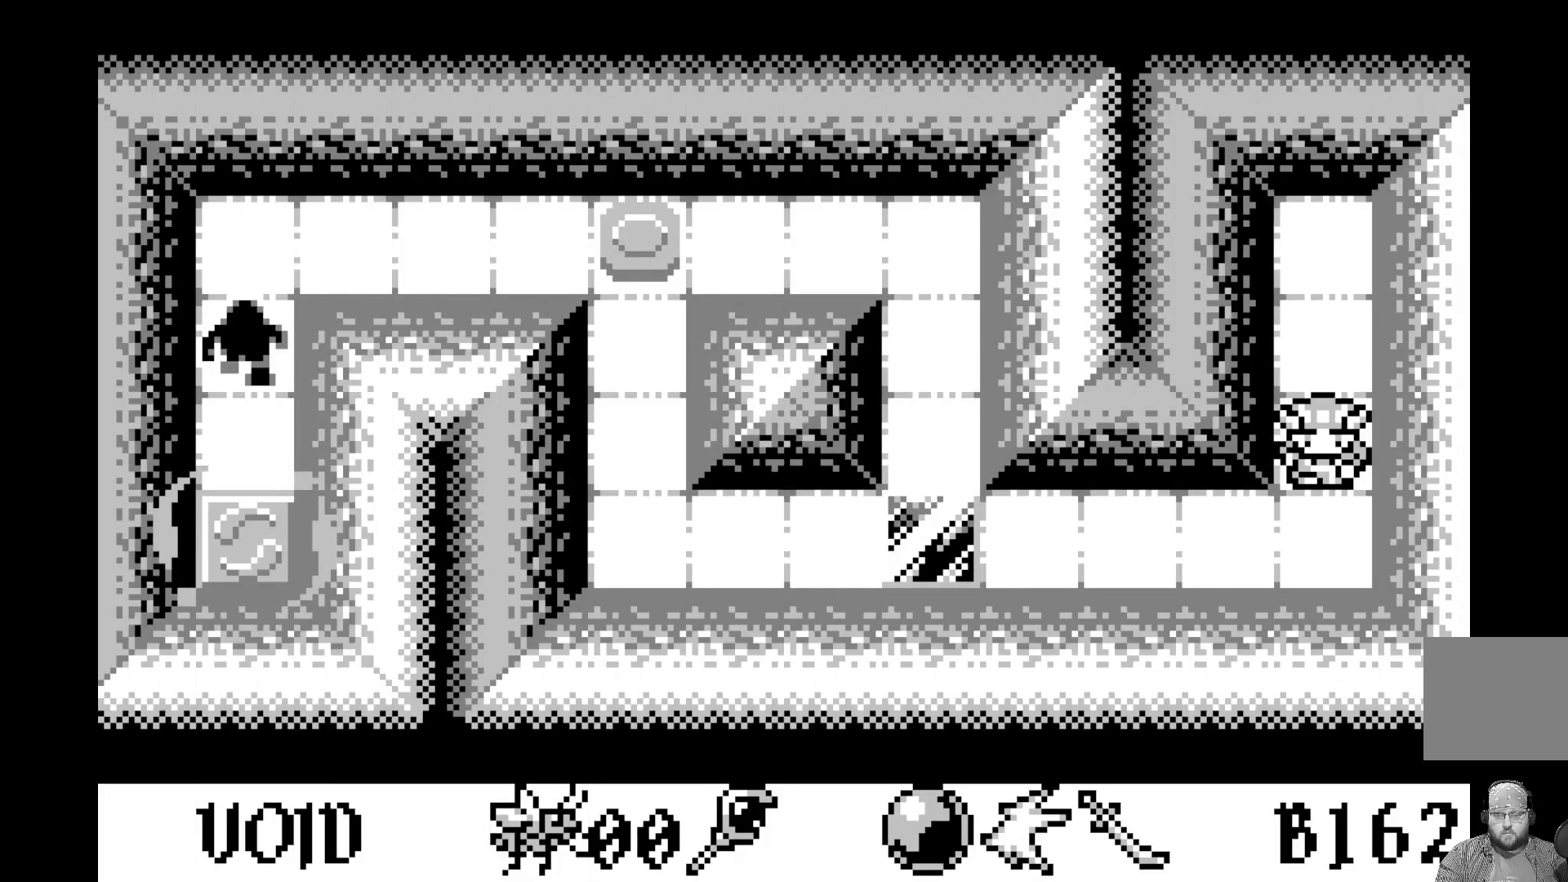
{"buttons": [], "left_stick": "center", "events": [[50, "DPAD_DOWN", "up"], [333, "DPAD_DOWN", "down"], [450, "DPAD_DOWN", "up"]]}
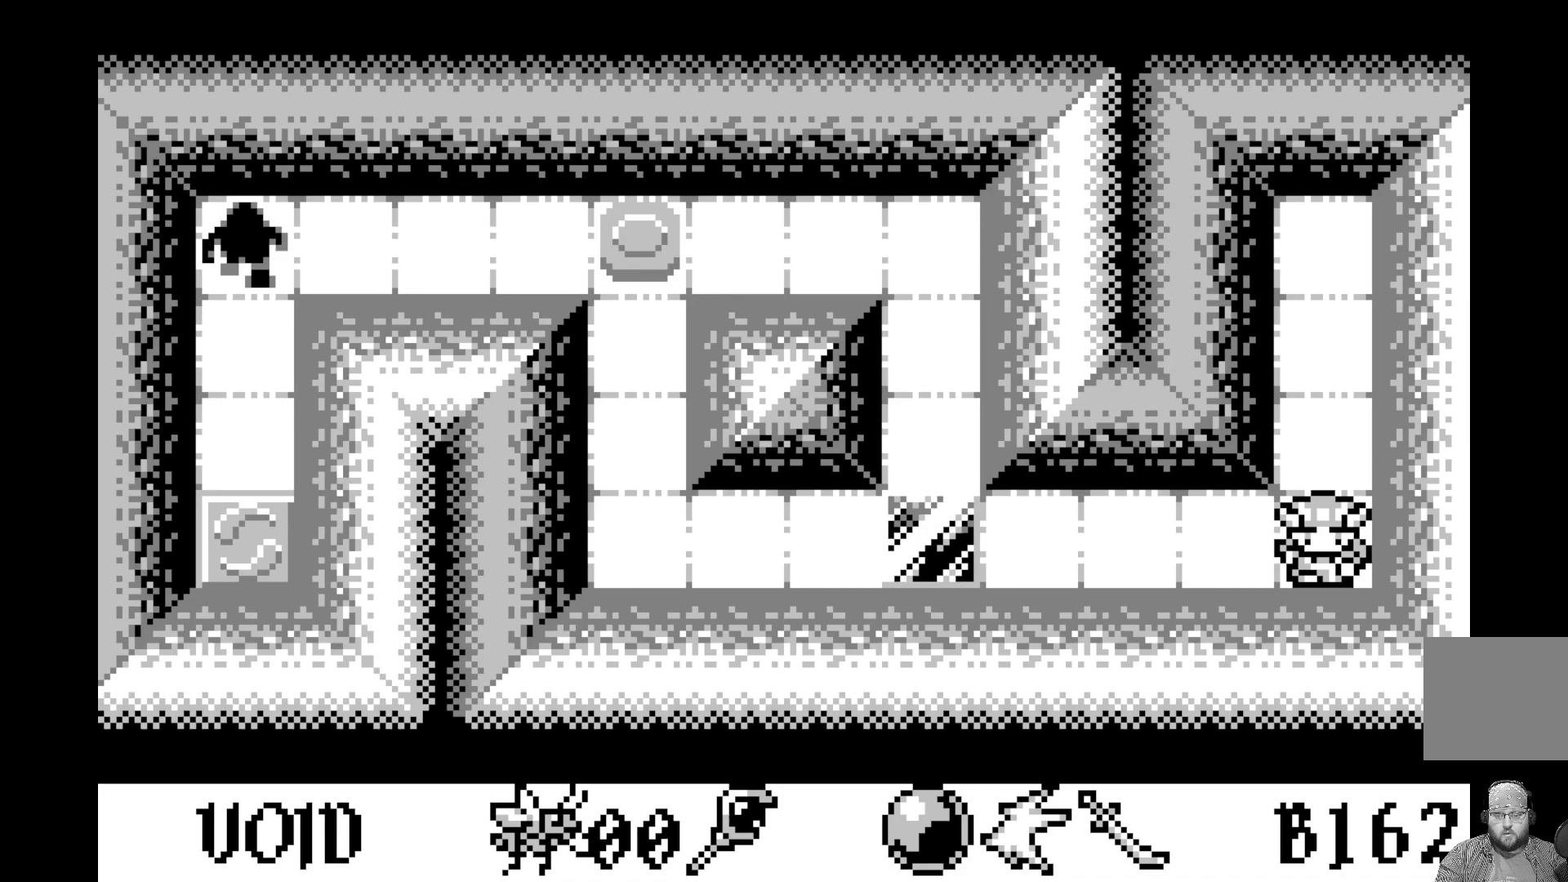
{"buttons": [], "left_stick": "center", "events": []}
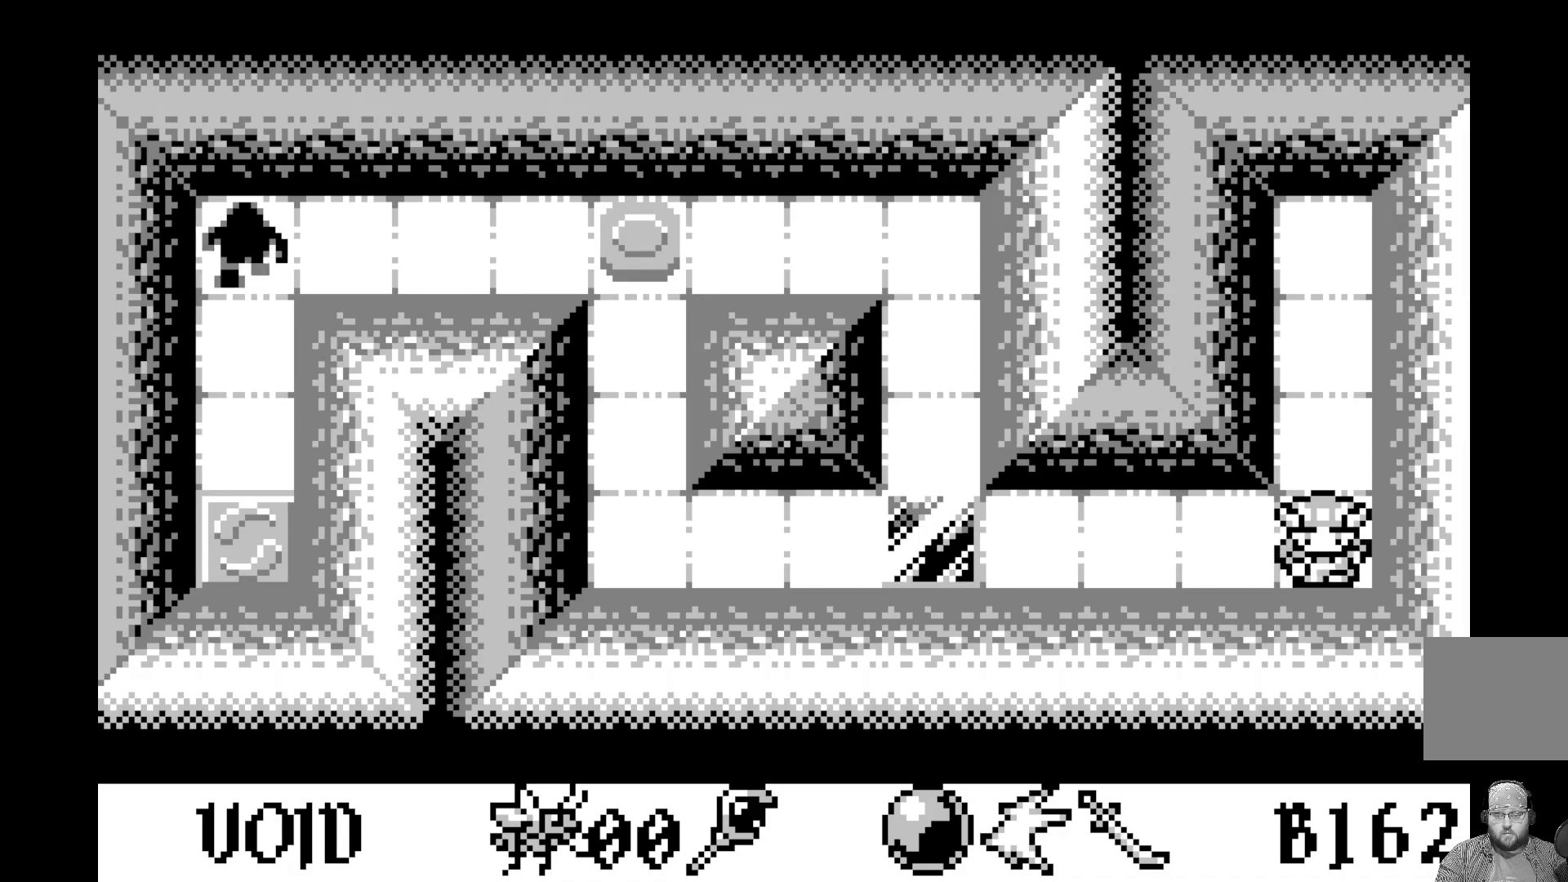
{"buttons": [], "left_stick": "center", "events": []}